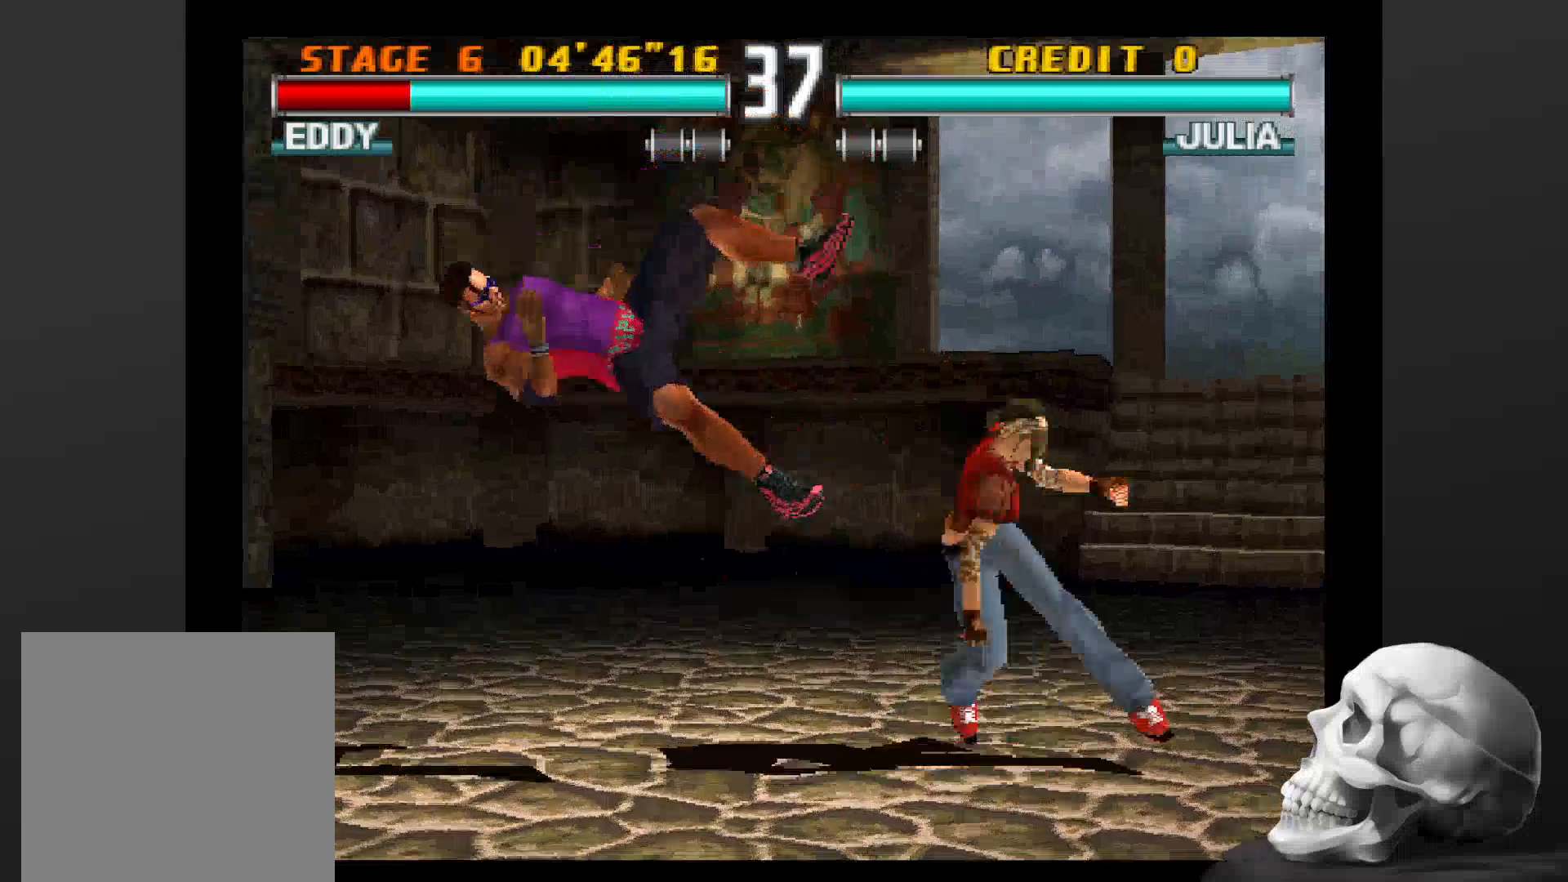
Gameplay with a controller (PlayStation layout); each line is a JSON object with the inputs held at the frame after it (dt_ms = milliseconds from this image to that frame). "events" lists button and stick changes between this image and that frame as [ms after this image, input, new state], when the widget could be followed in between. Not read: CROSS DPAD_DOWN DPAD_LEFT DPAD_RIGHT L3 R1 R3 SQUARE.
{"dt_ms": 500, "buttons": [], "left_stick": "center", "right_stick": "center", "events": []}
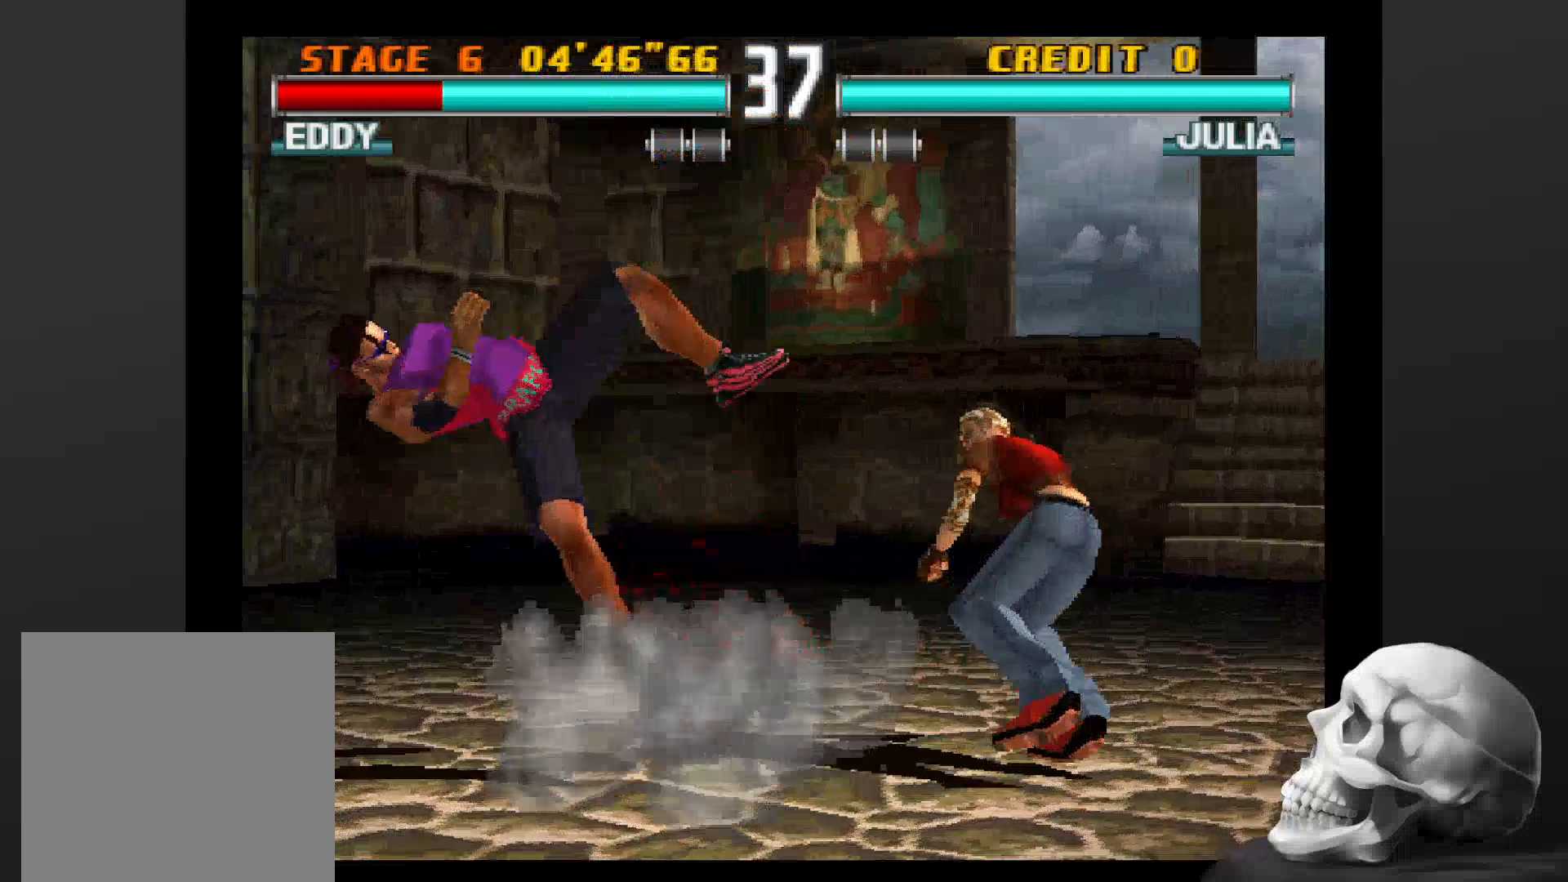
{"dt_ms": 500, "buttons": [], "left_stick": "center", "right_stick": "center", "events": []}
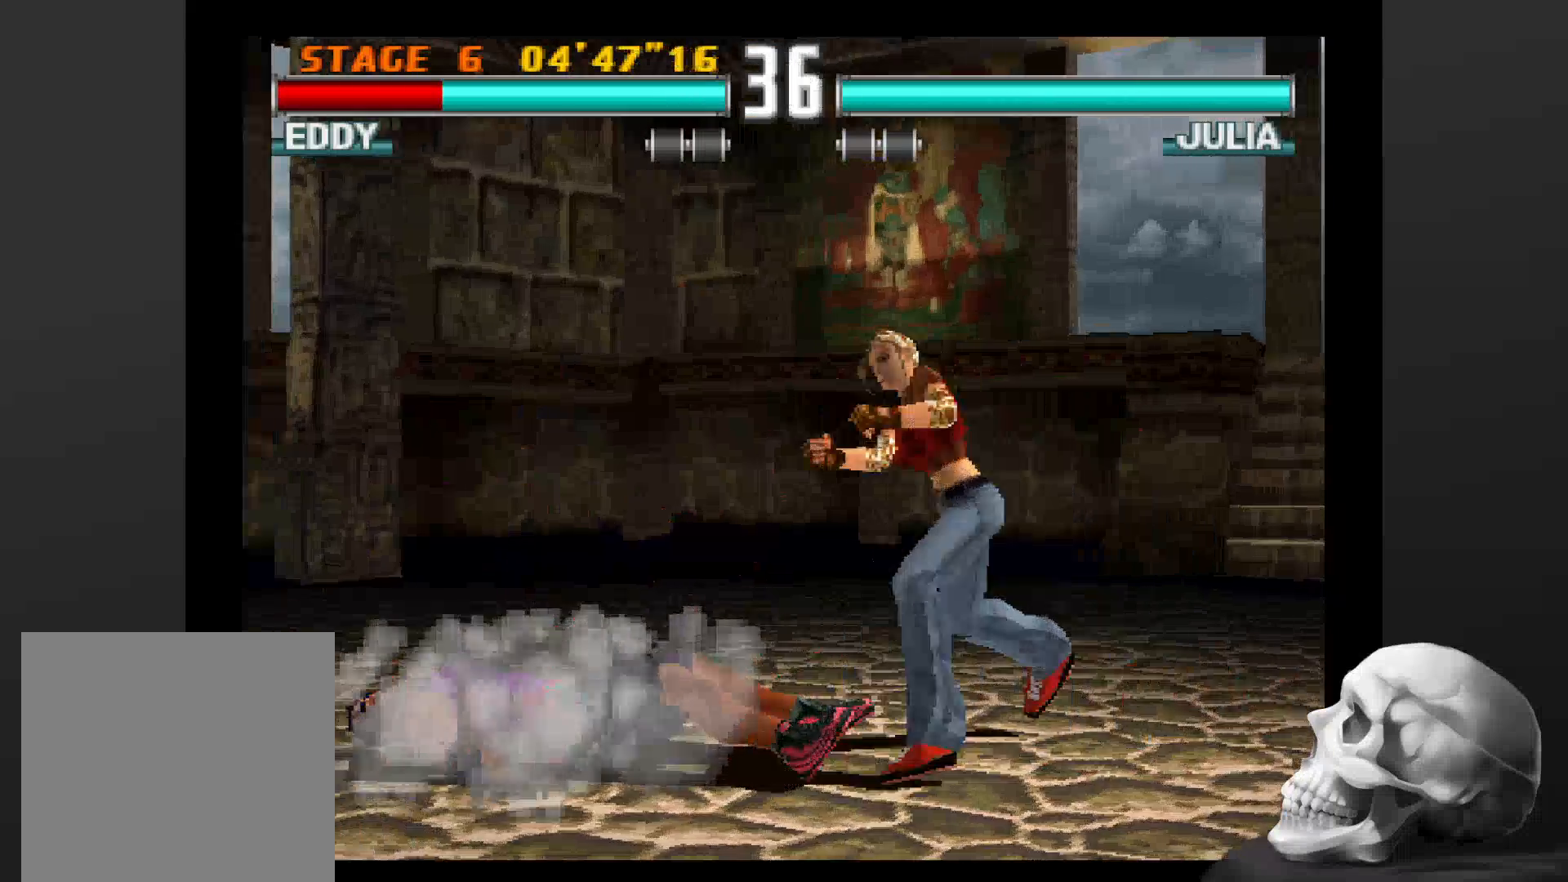
{"dt_ms": 500, "buttons": [], "left_stick": "center", "right_stick": "center", "events": []}
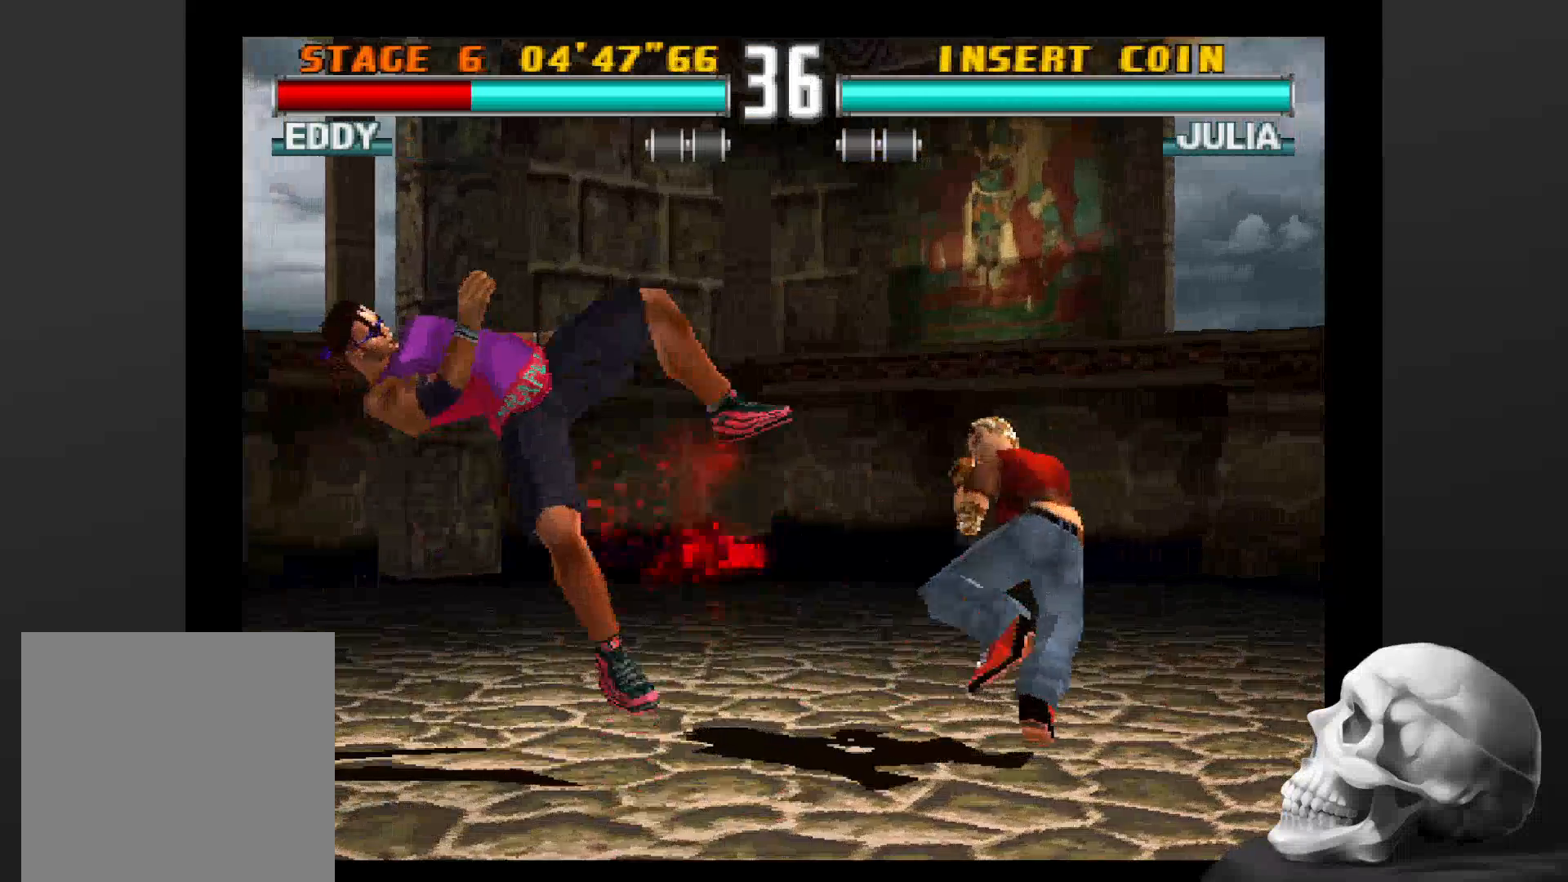
{"dt_ms": 500, "buttons": [], "left_stick": "center", "right_stick": "center", "events": []}
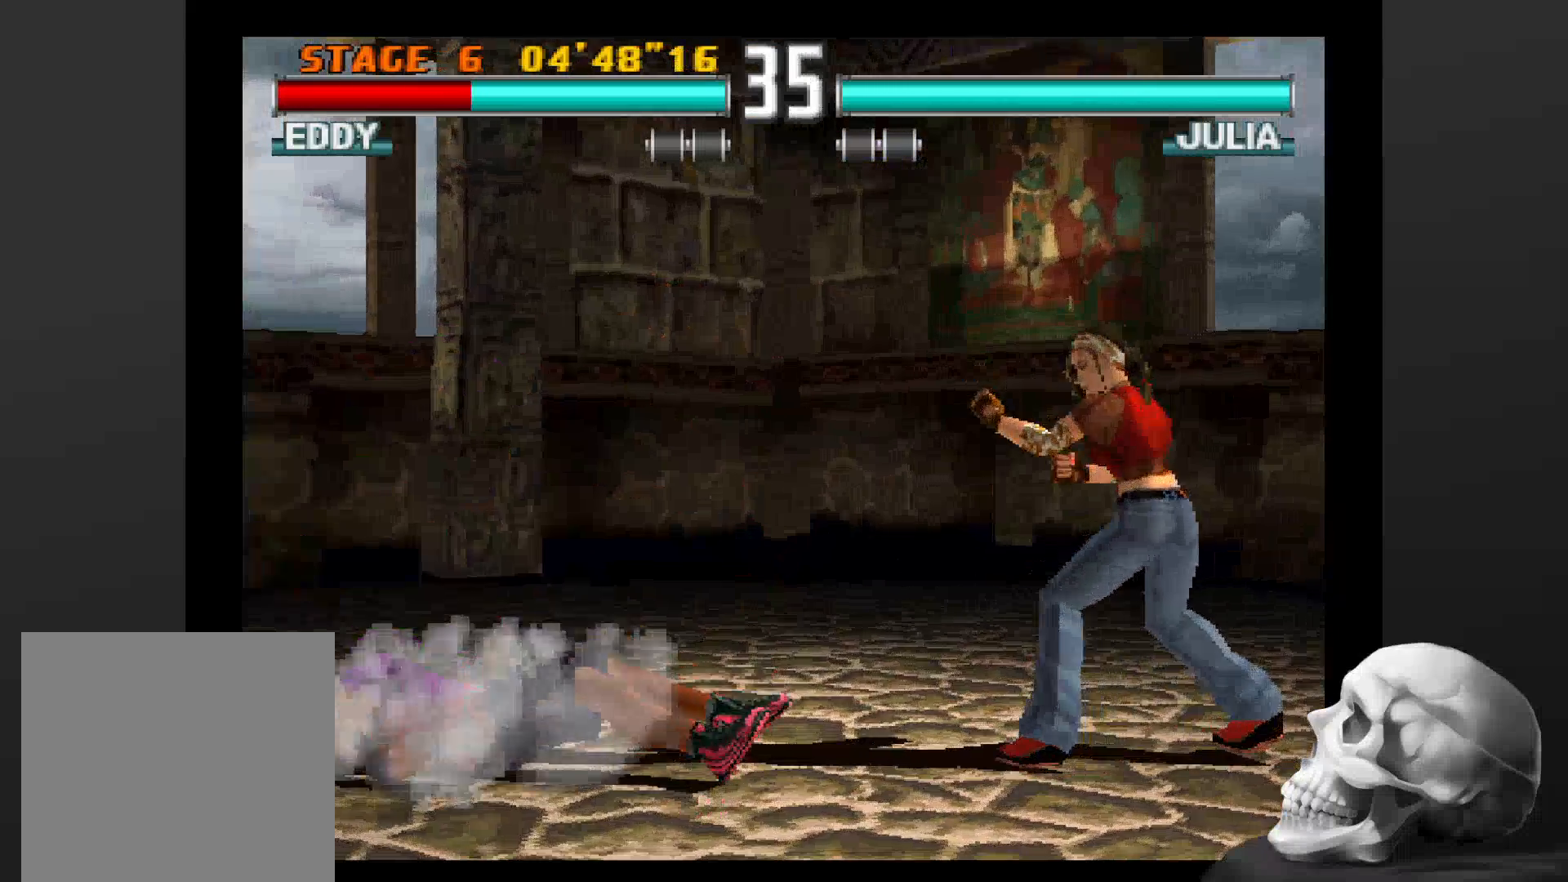
{"dt_ms": 500, "buttons": [], "left_stick": "center", "right_stick": "center", "events": []}
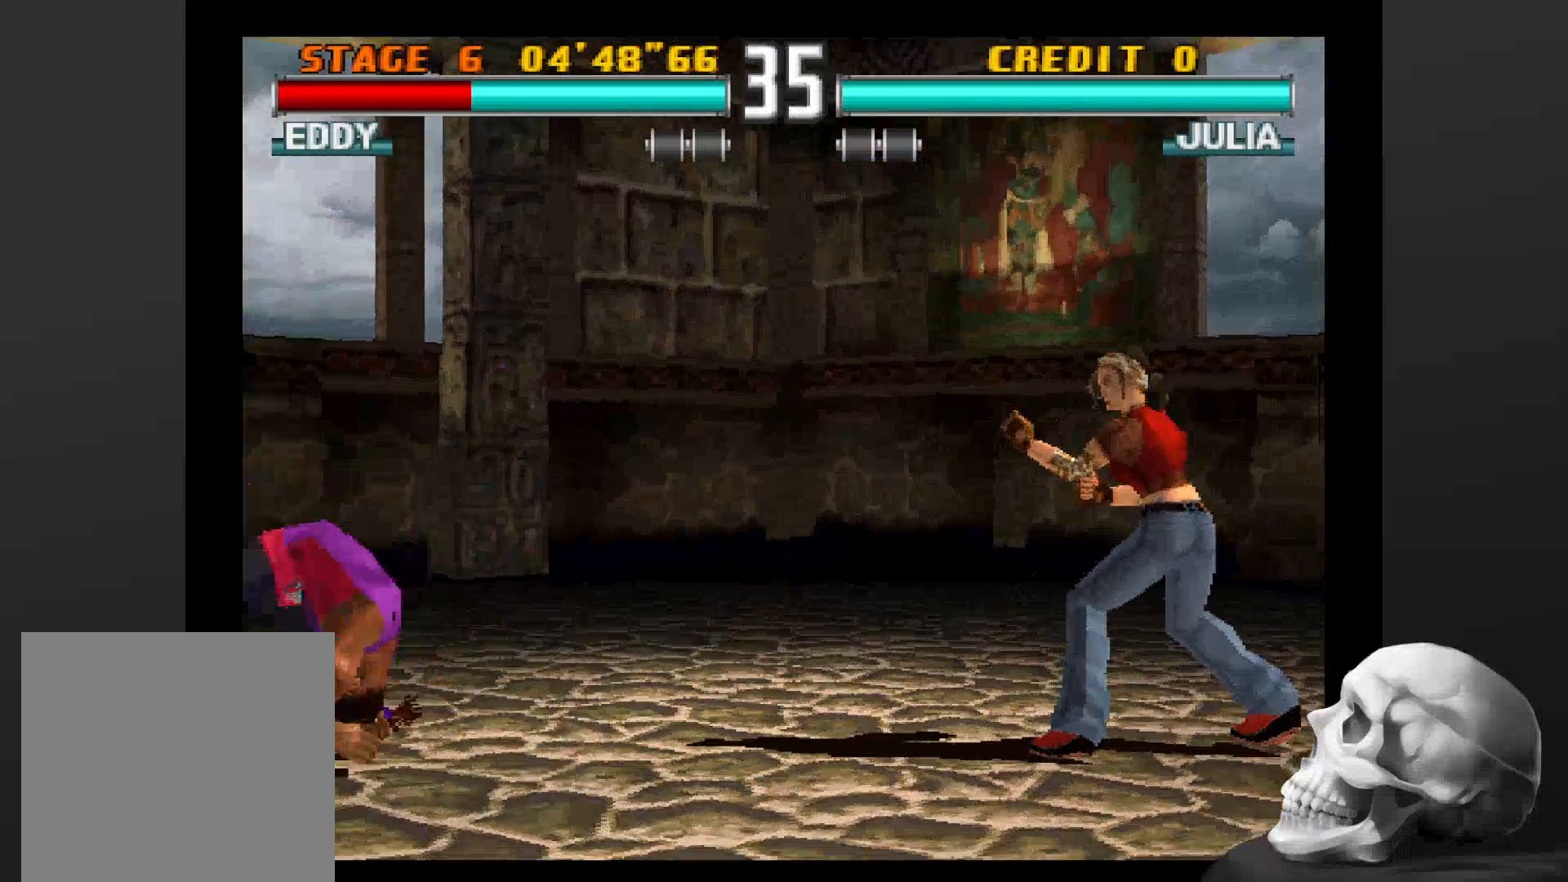
{"dt_ms": 500, "buttons": [], "left_stick": "center", "right_stick": "center", "events": []}
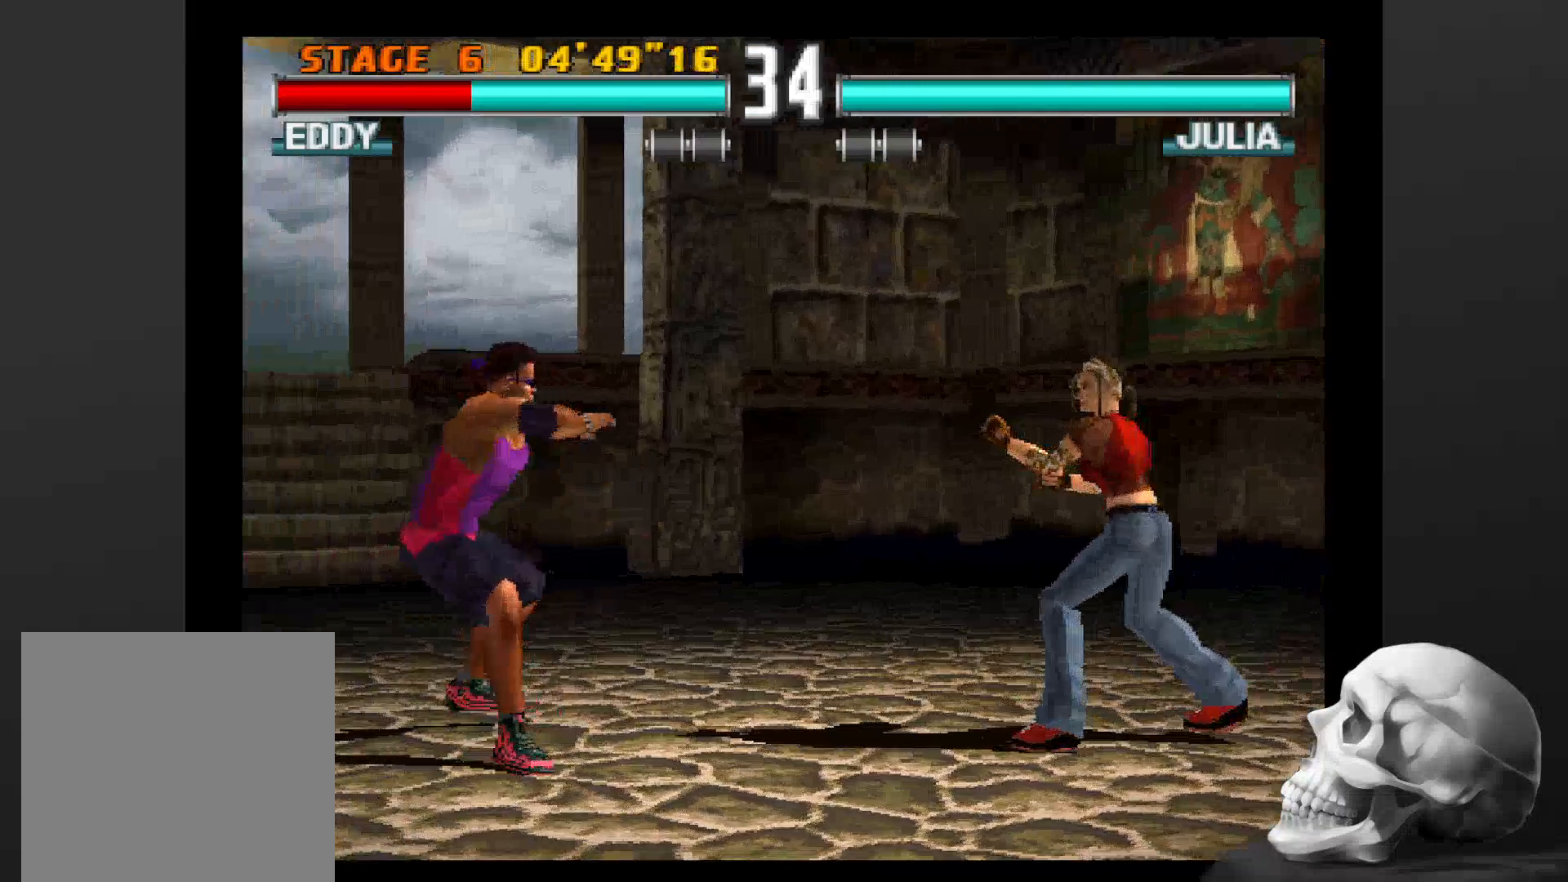
{"dt_ms": 500, "buttons": [], "left_stick": "center", "right_stick": "center", "events": [[66, "CIRCLE", "down"], [300, "CIRCLE", "up"], [366, "CIRCLE", "down"], [466, "CIRCLE", "up"]]}
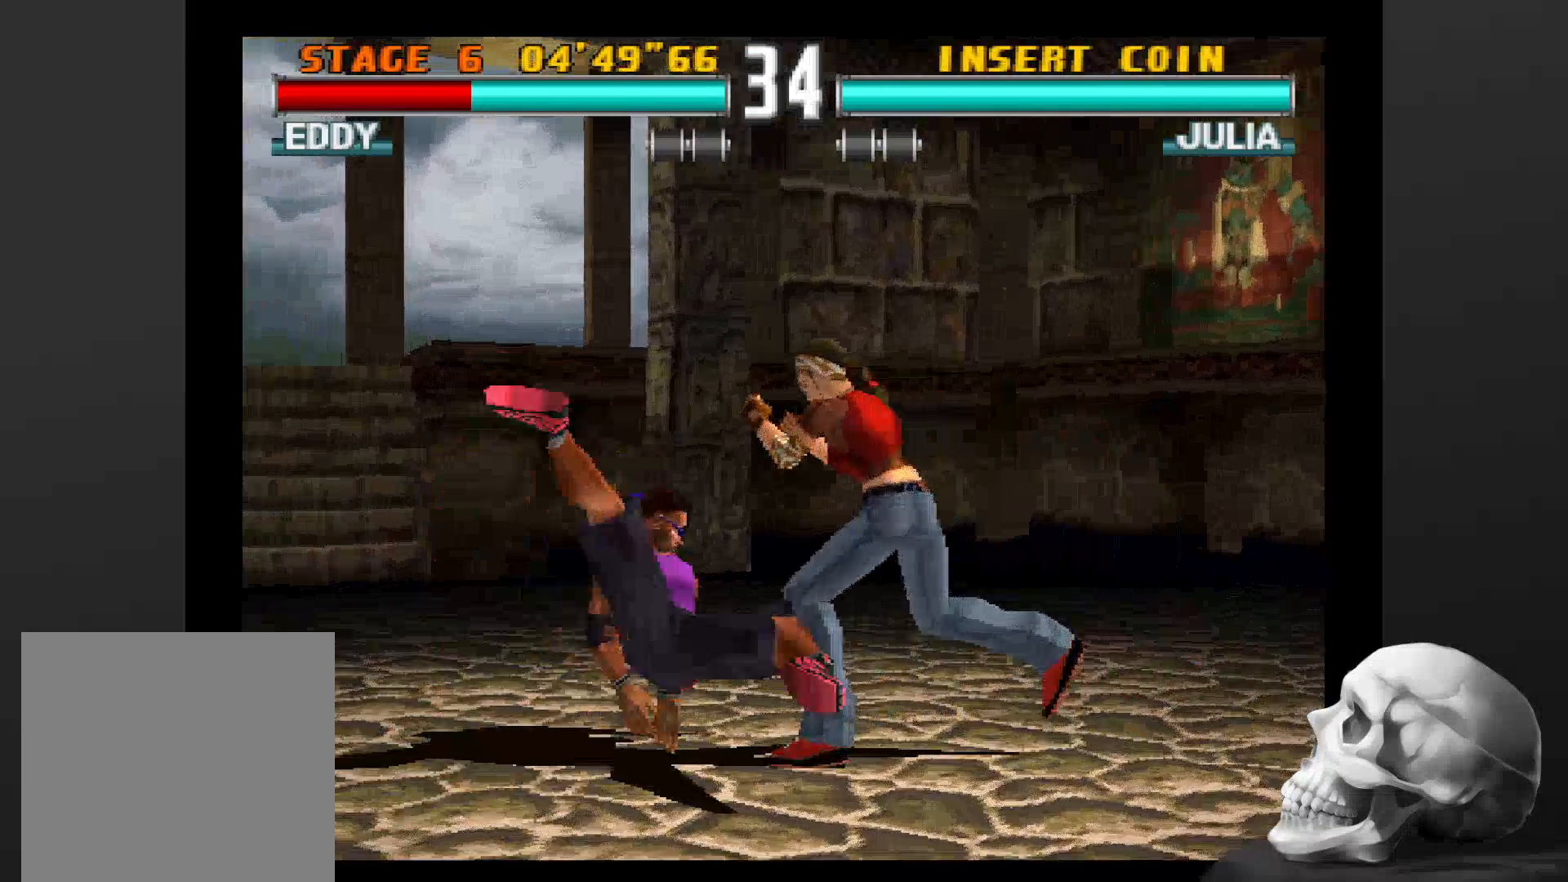
{"dt_ms": 500, "buttons": ["CIRCLE"], "left_stick": "center", "right_stick": "center", "events": [[66, "CIRCLE", "down"], [166, "CIRCLE", "up"], [266, "CIRCLE", "down"], [366, "CIRCLE", "up"], [433, "CIRCLE", "down"]]}
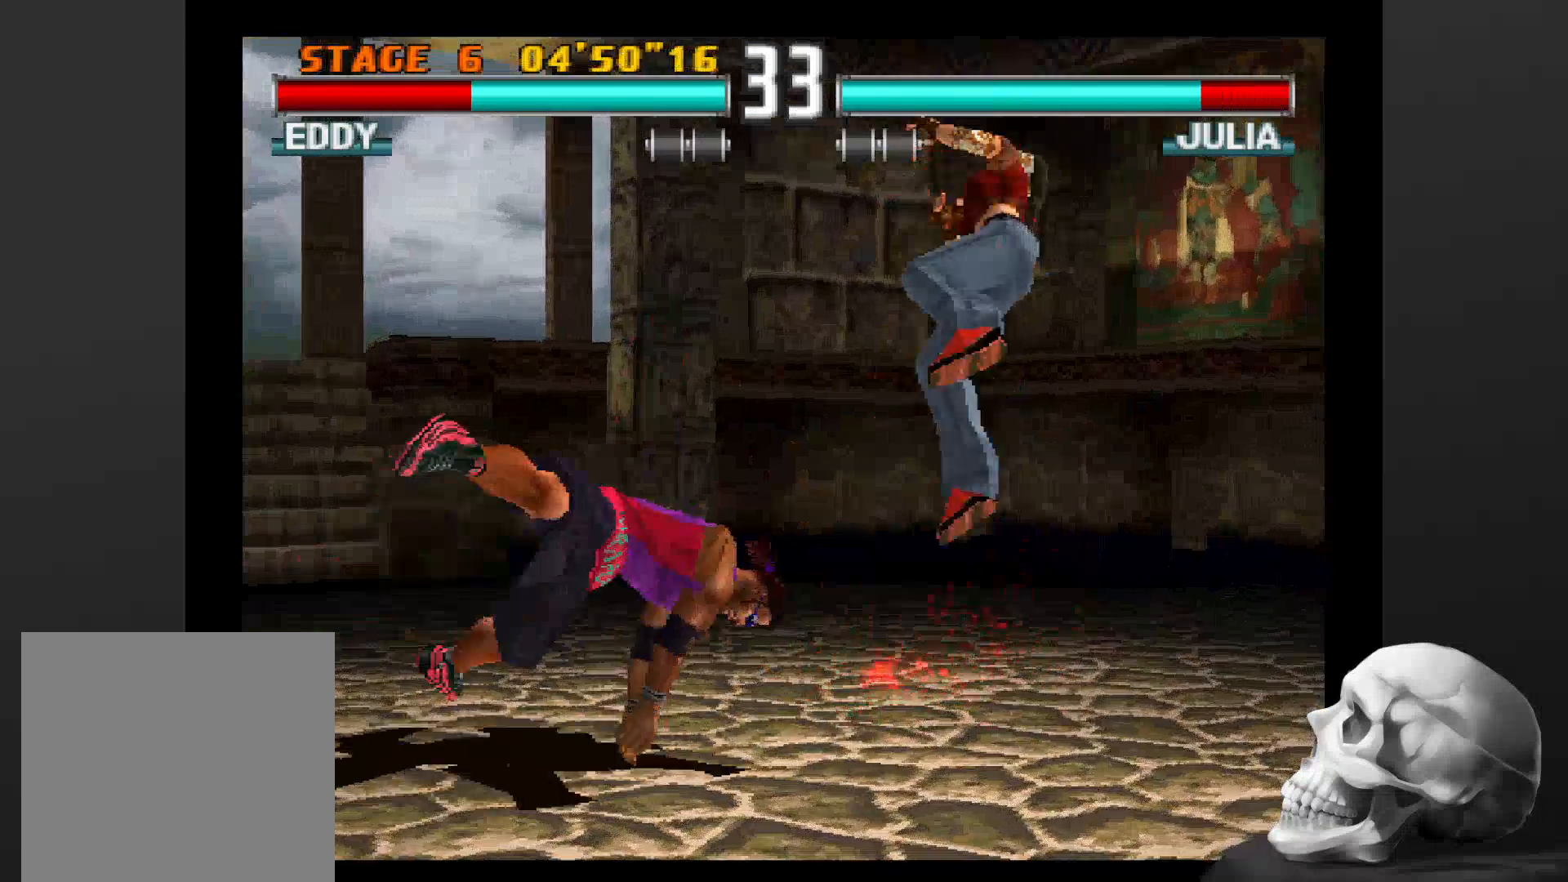
{"dt_ms": 500, "buttons": [], "left_stick": "center", "right_stick": "center", "events": [[33, "CIRCLE", "up"], [100, "CIRCLE", "down"], [200, "CIRCLE", "up"], [266, "CIRCLE", "down"], [366, "CIRCLE", "up"], [433, "CIRCLE", "down"], [500, "CIRCLE", "up"]]}
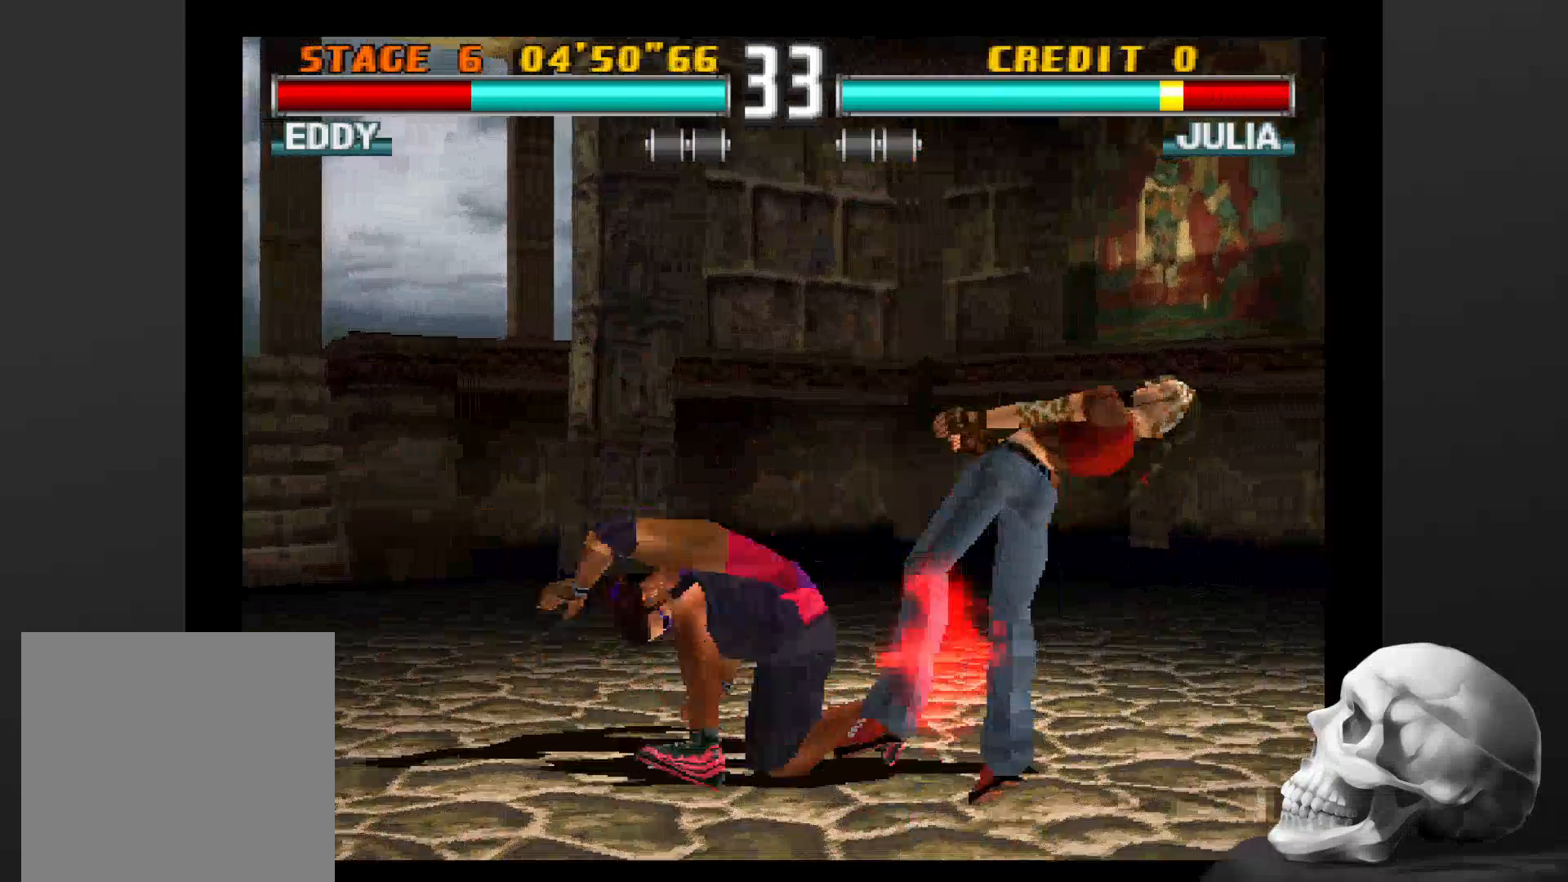
{"dt_ms": 500, "buttons": [], "left_stick": "center", "right_stick": "center", "events": []}
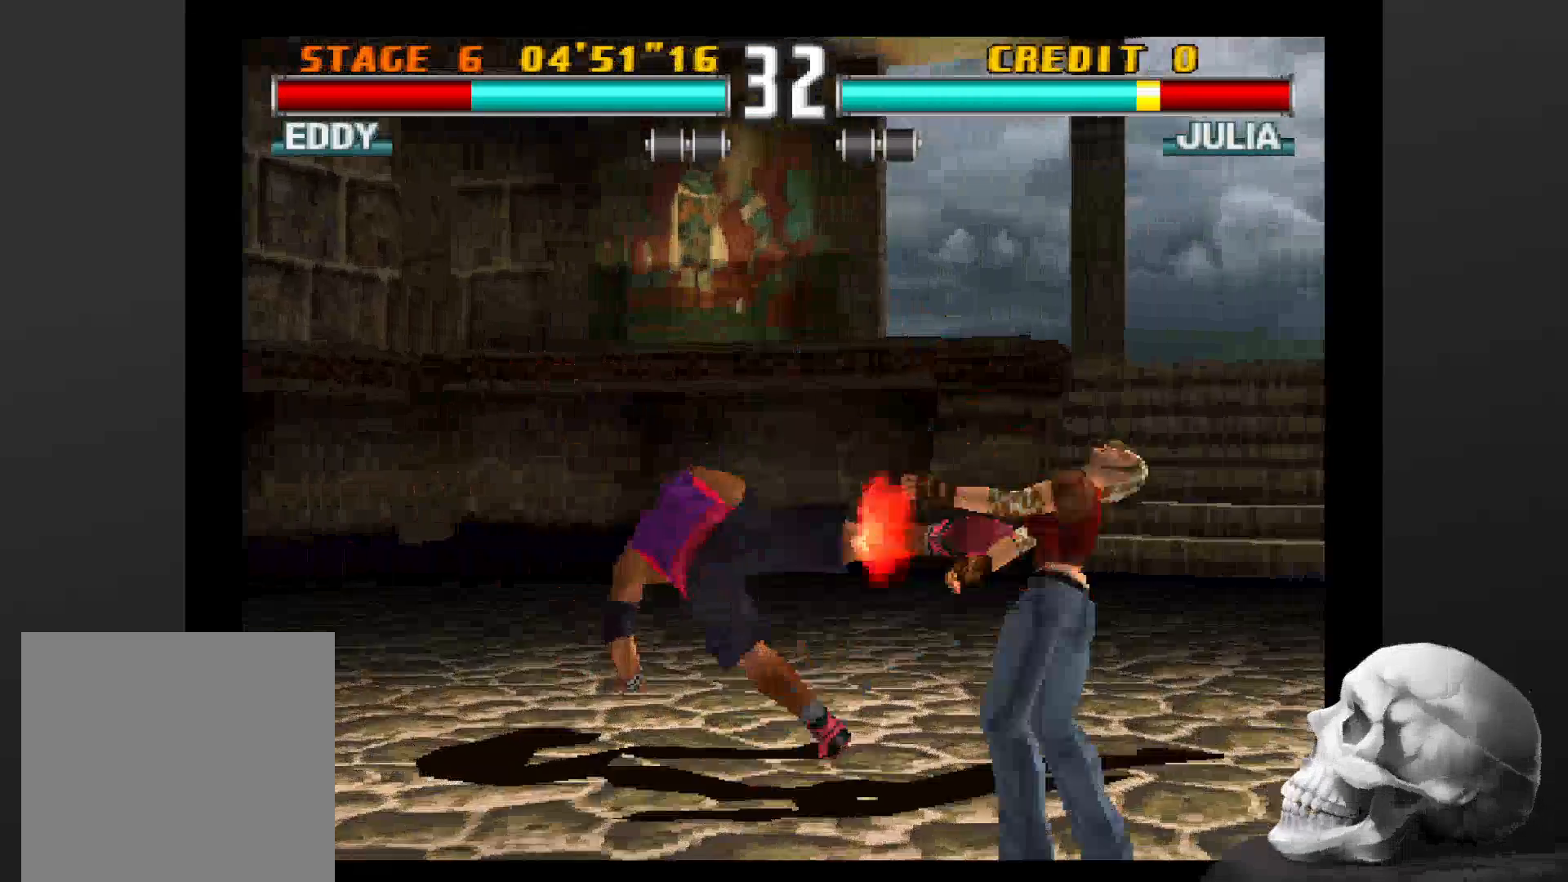
{"dt_ms": 500, "buttons": [], "left_stick": "center", "right_stick": "center", "events": []}
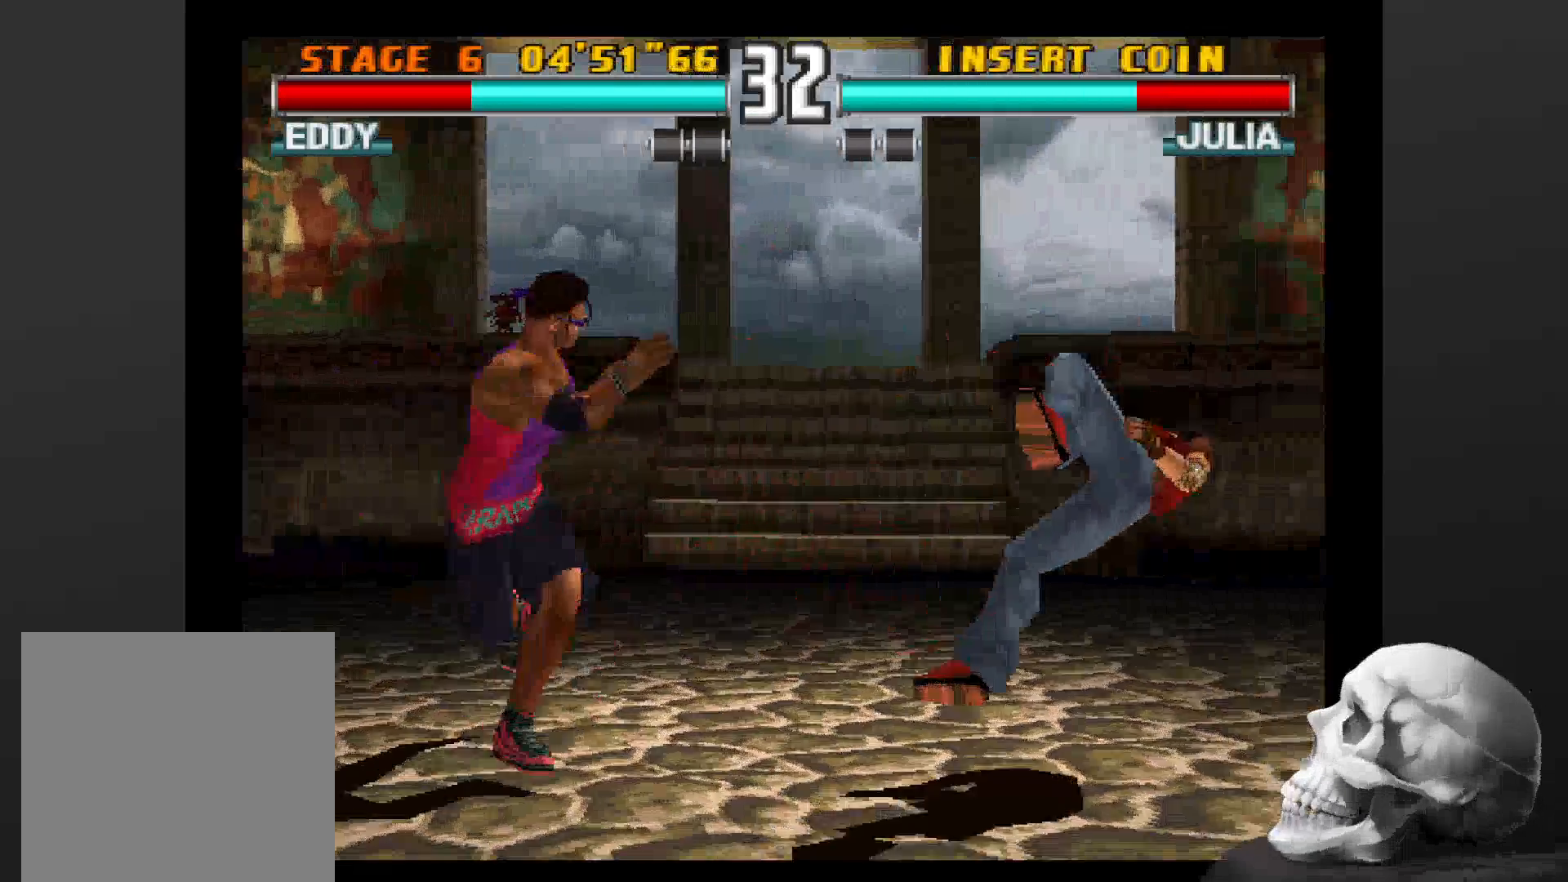
{"dt_ms": 500, "buttons": [], "left_stick": "center", "right_stick": "center", "events": []}
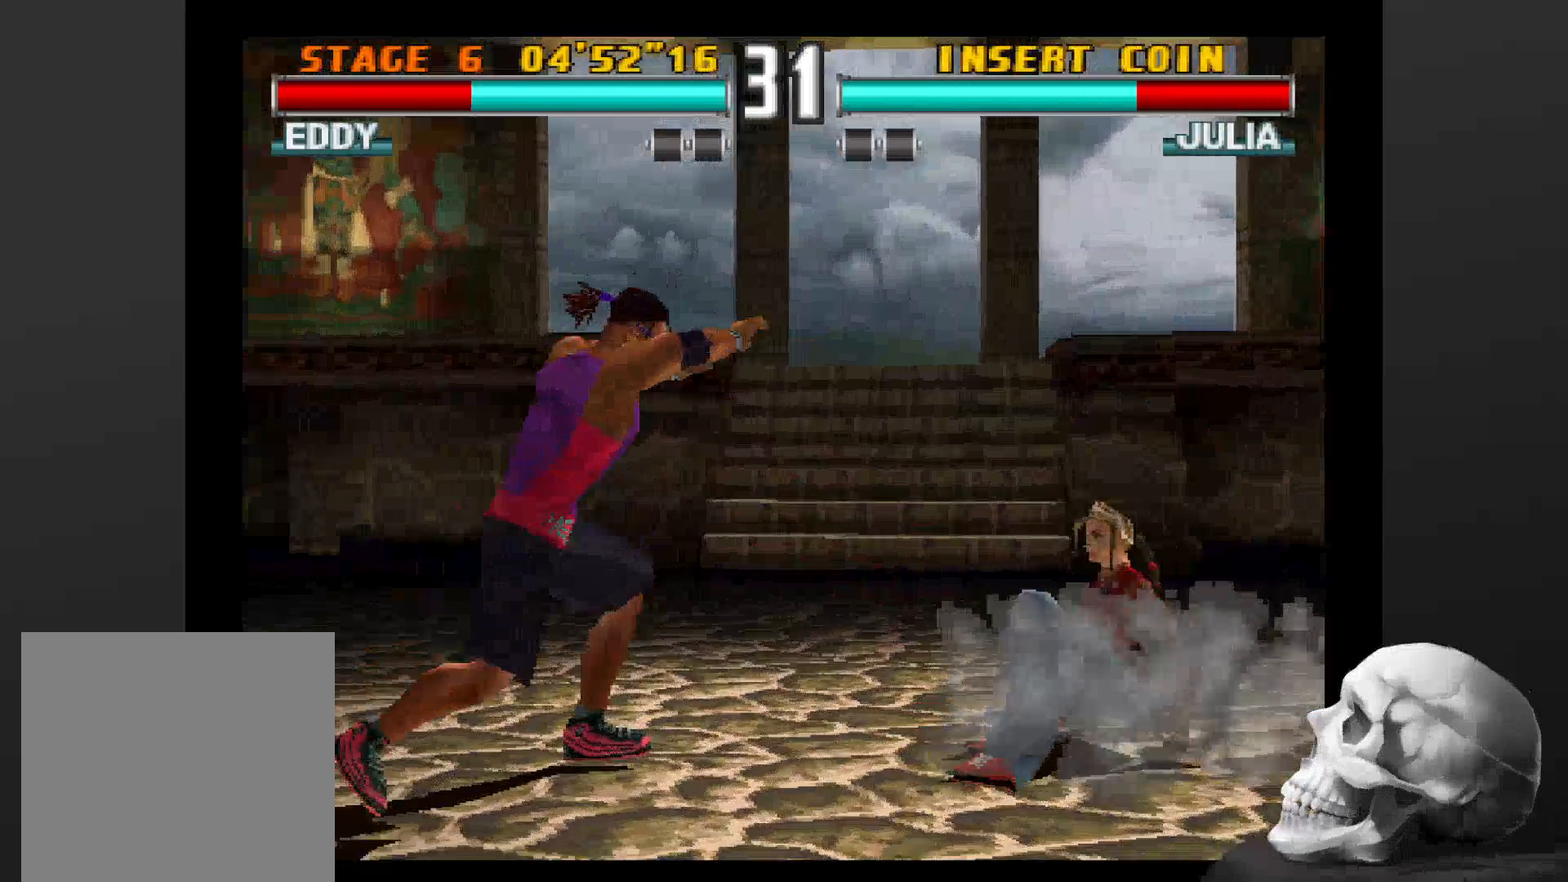
{"dt_ms": 500, "buttons": [], "left_stick": "center", "right_stick": "center", "events": []}
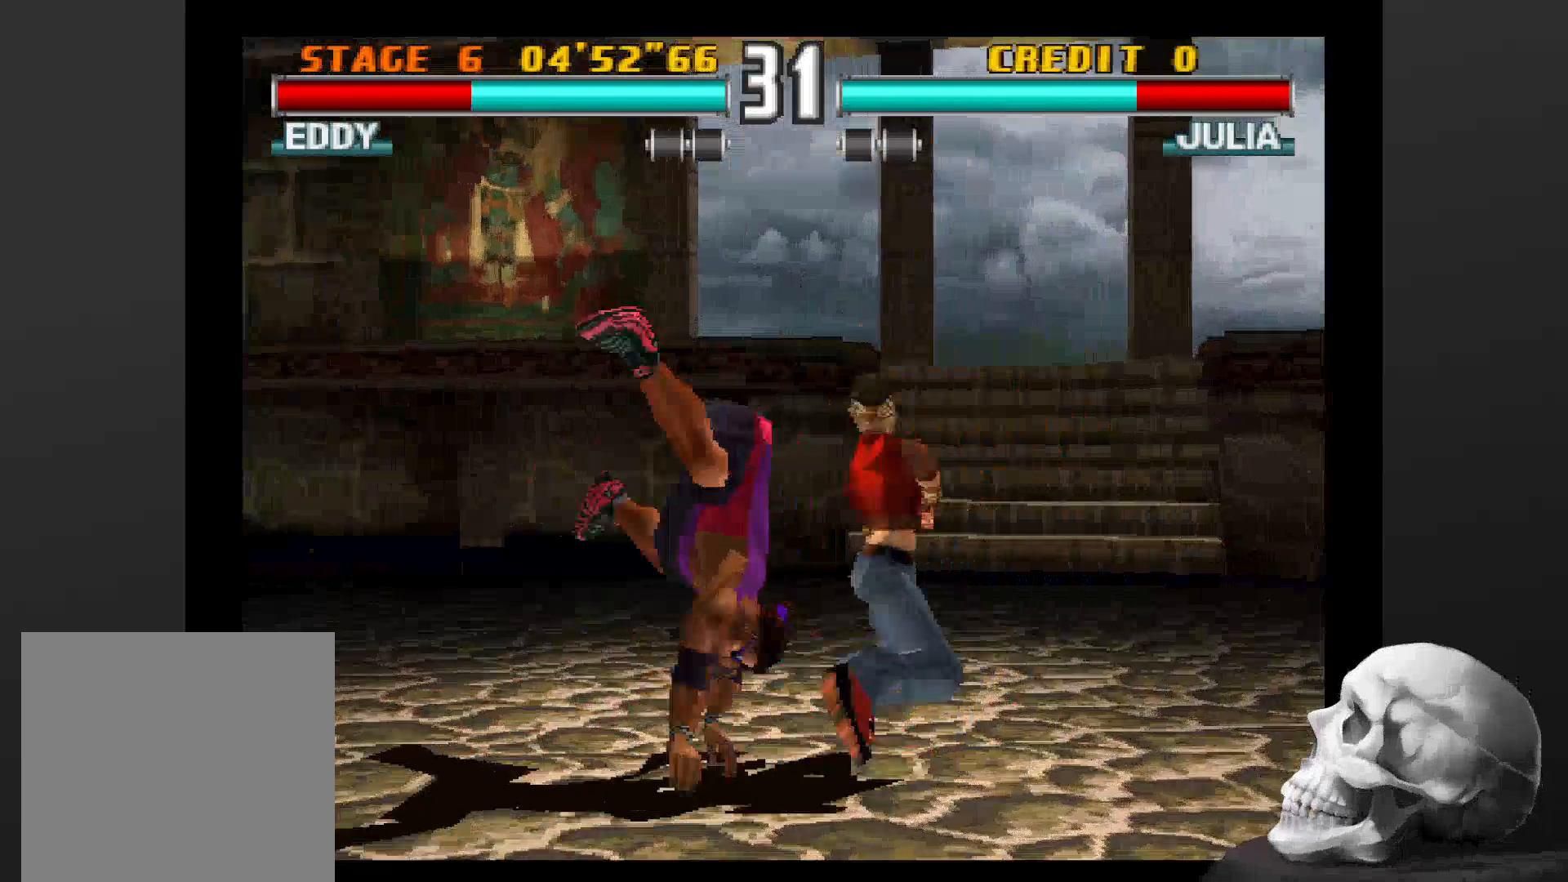
{"dt_ms": 1000, "buttons": [], "left_stick": "center", "right_stick": "center", "events": [[466, "CIRCLE", "down"], [533, "CIRCLE", "up"]]}
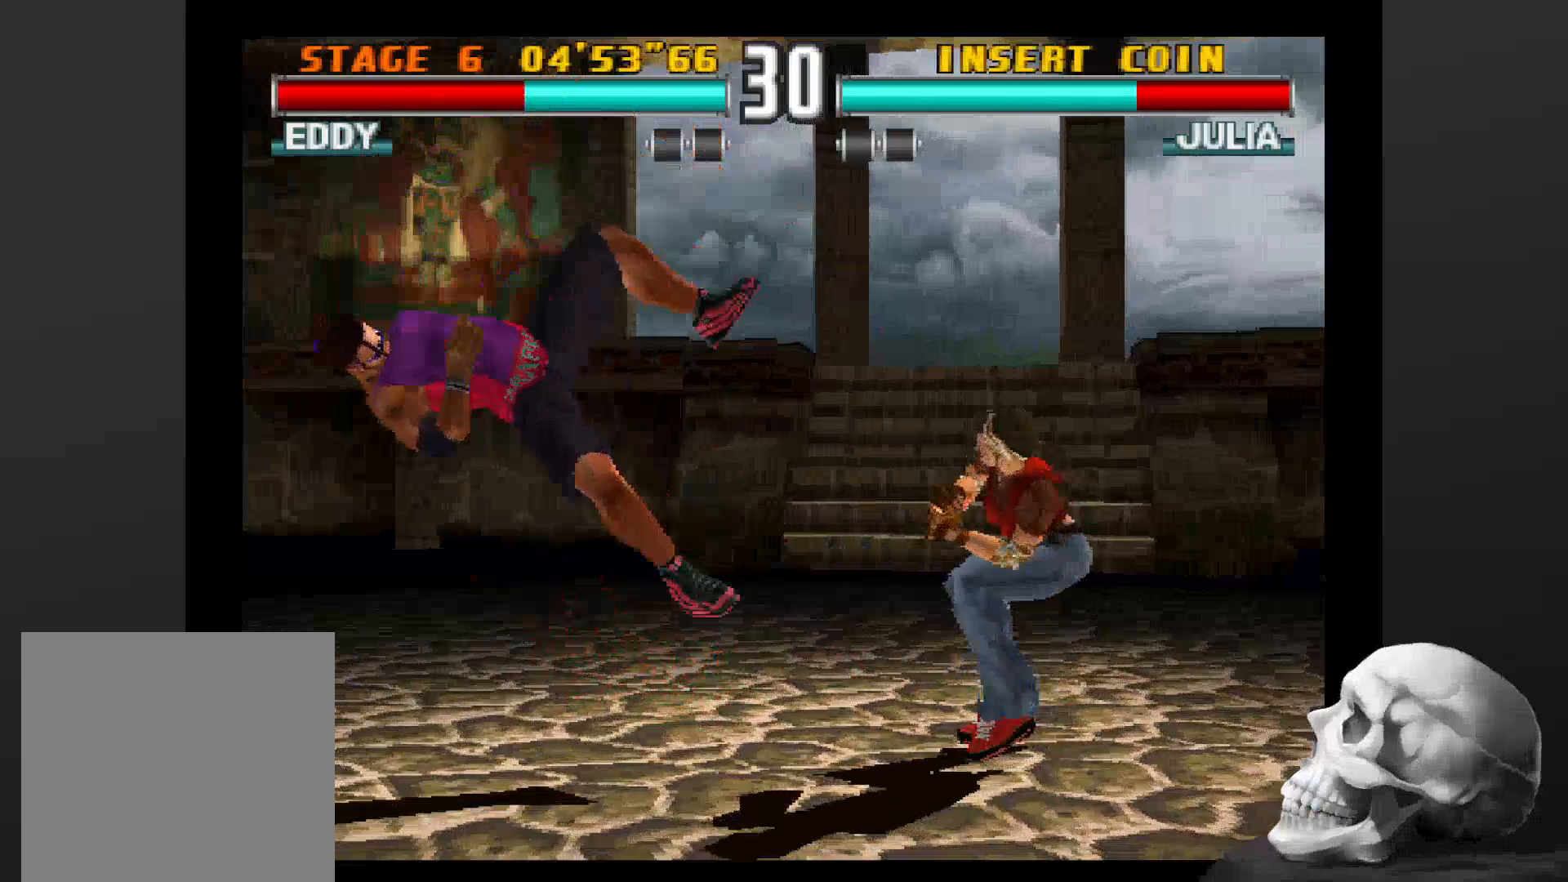
{"dt_ms": 500, "buttons": [], "left_stick": "center", "right_stick": "center", "events": []}
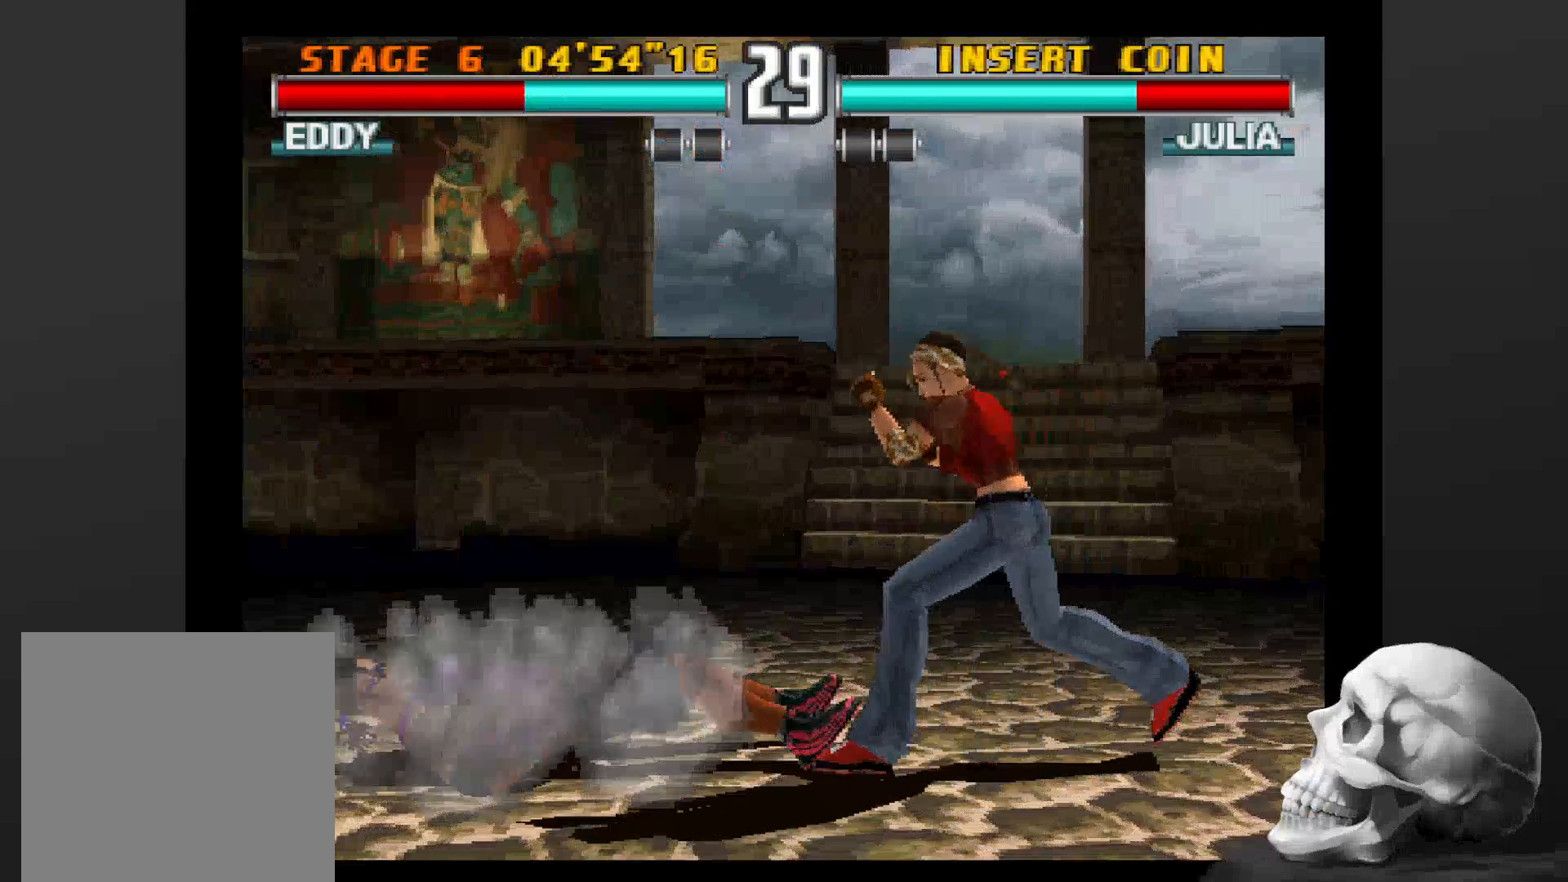
{"dt_ms": 500, "buttons": [], "left_stick": "center", "right_stick": "center", "events": []}
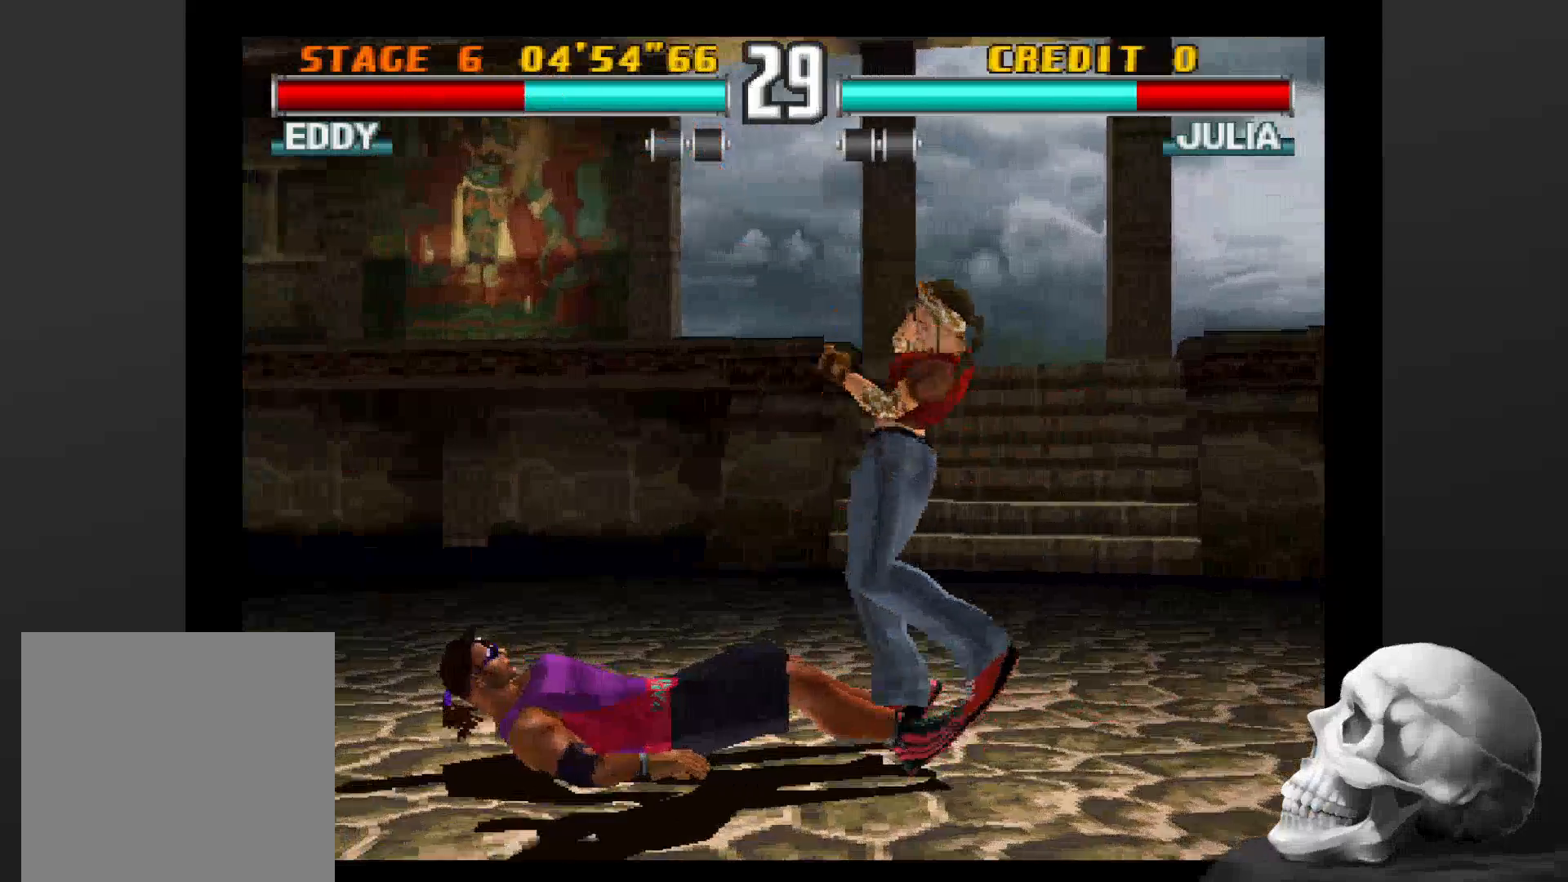
{"dt_ms": 500, "buttons": [], "left_stick": "center", "right_stick": "center", "events": []}
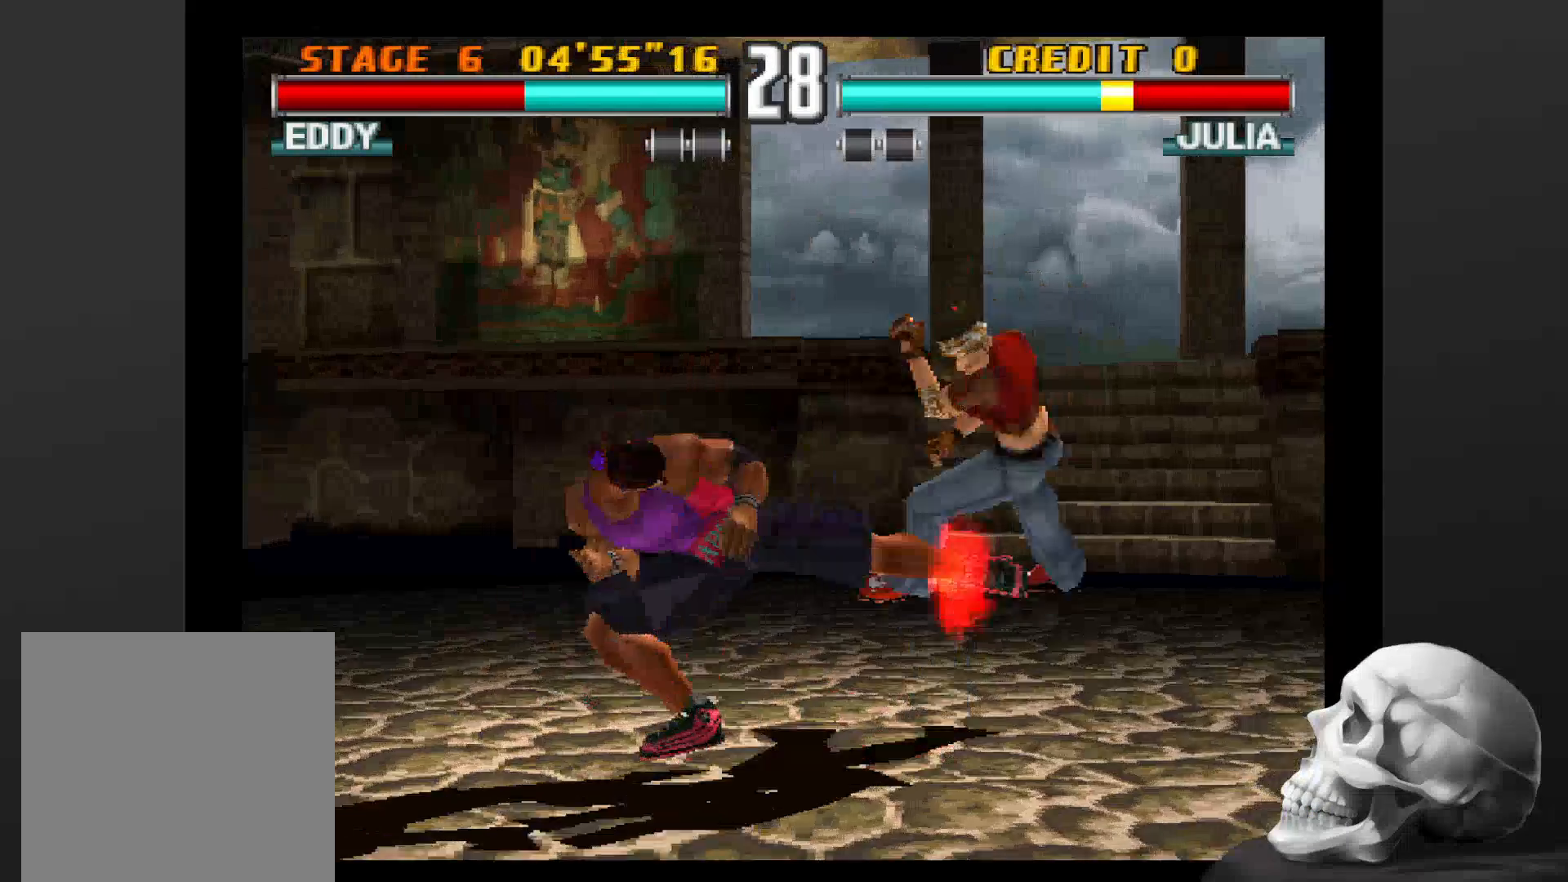
{"dt_ms": 500, "buttons": [], "left_stick": "center", "right_stick": "center", "events": []}
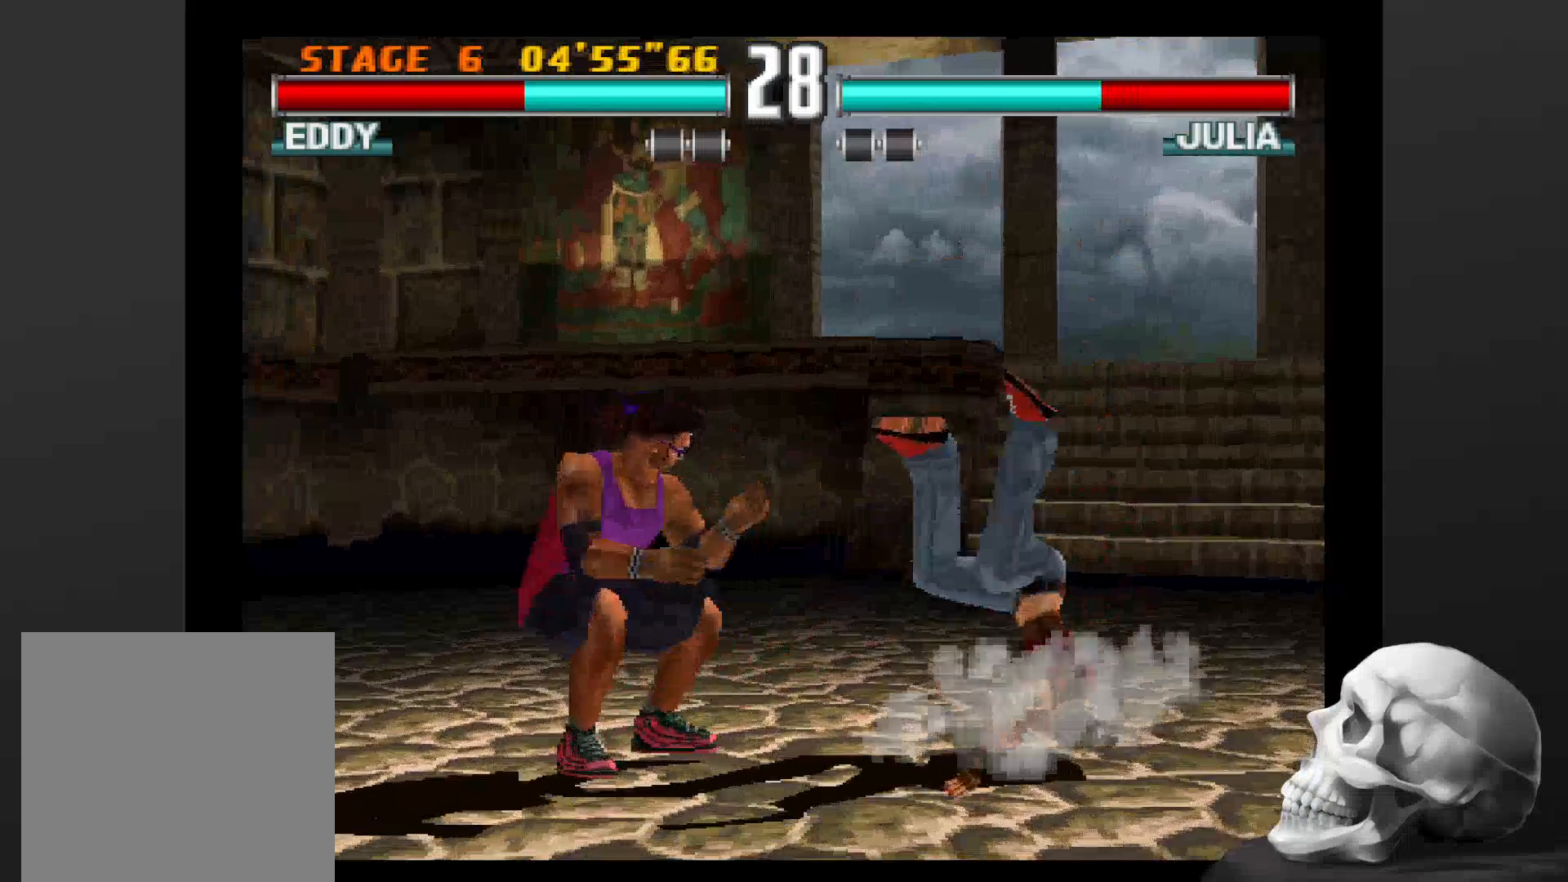
{"dt_ms": 500, "buttons": [], "left_stick": "center", "right_stick": "center", "events": []}
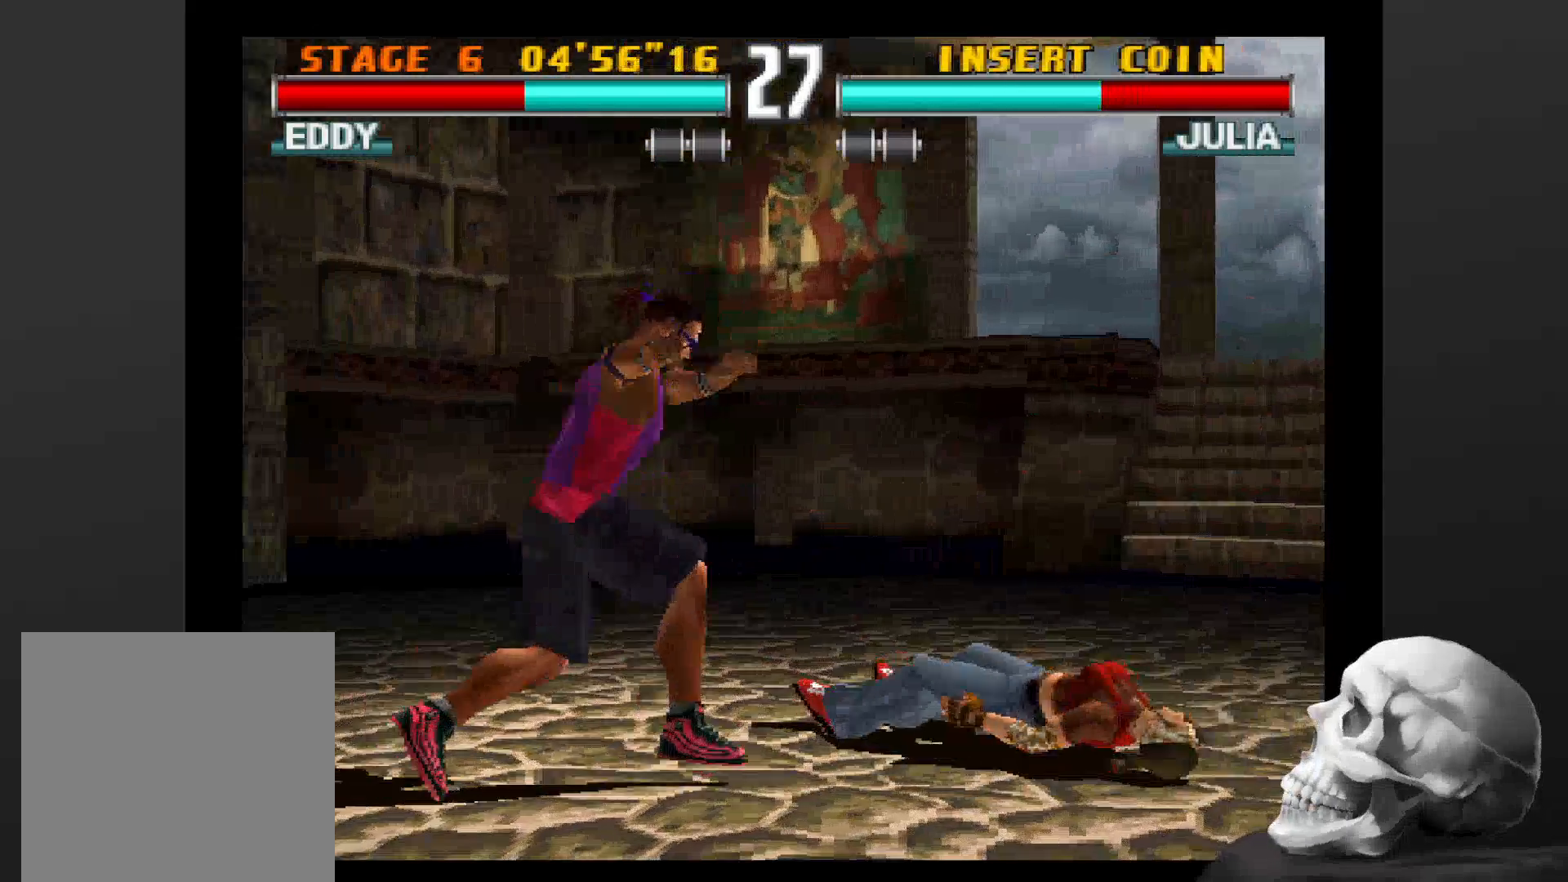
{"dt_ms": 500, "buttons": [], "left_stick": "center", "right_stick": "center", "events": [[233, "CIRCLE", "down"], [433, "CIRCLE", "up"]]}
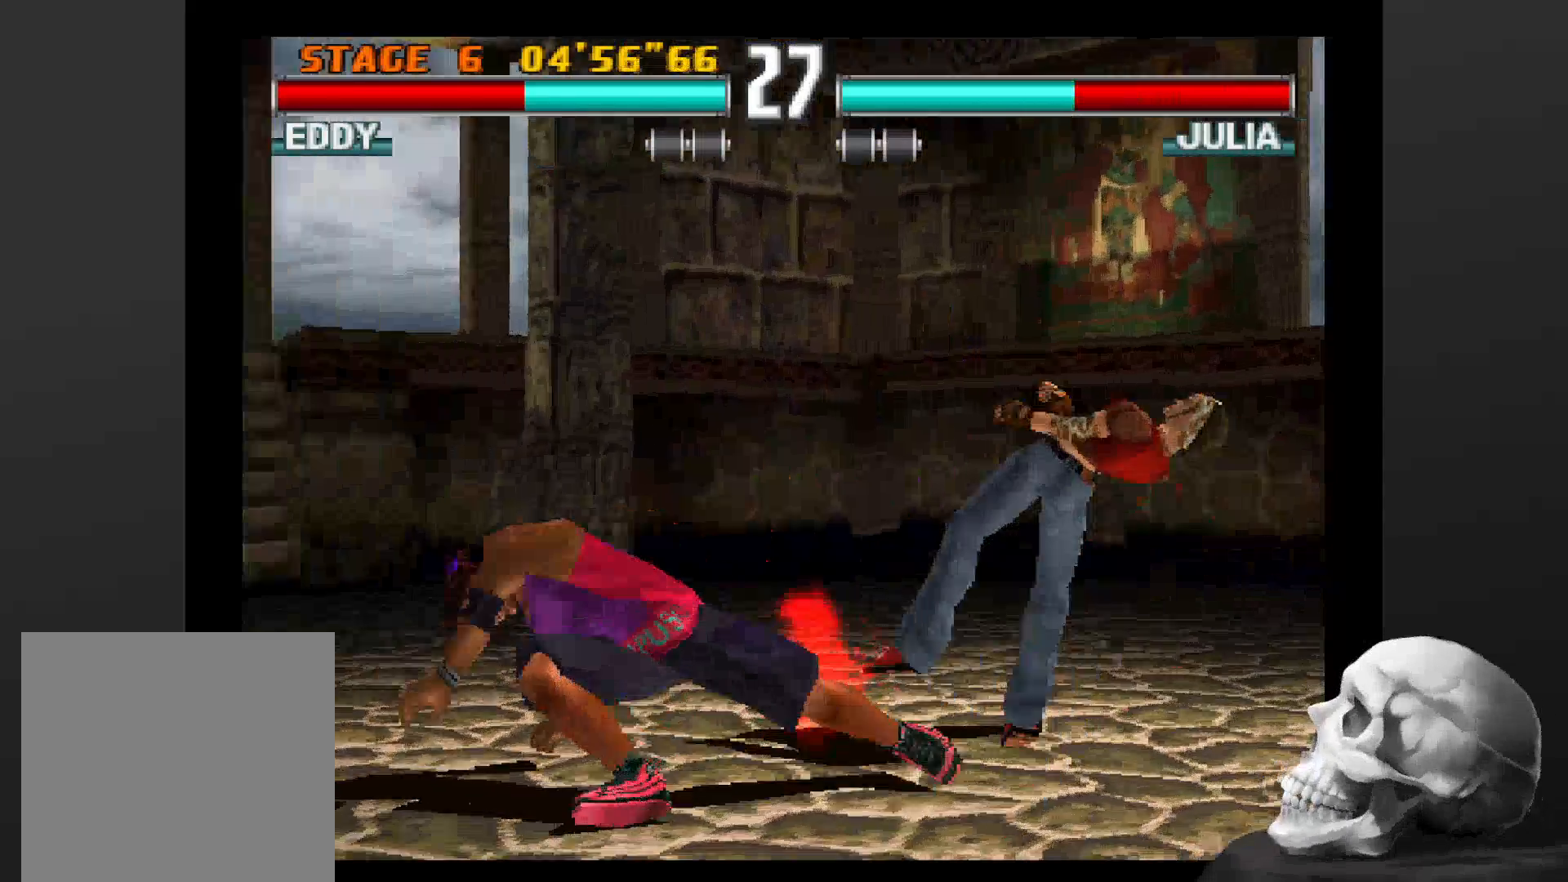
{"dt_ms": 500, "buttons": [], "left_stick": "center", "right_stick": "center", "events": []}
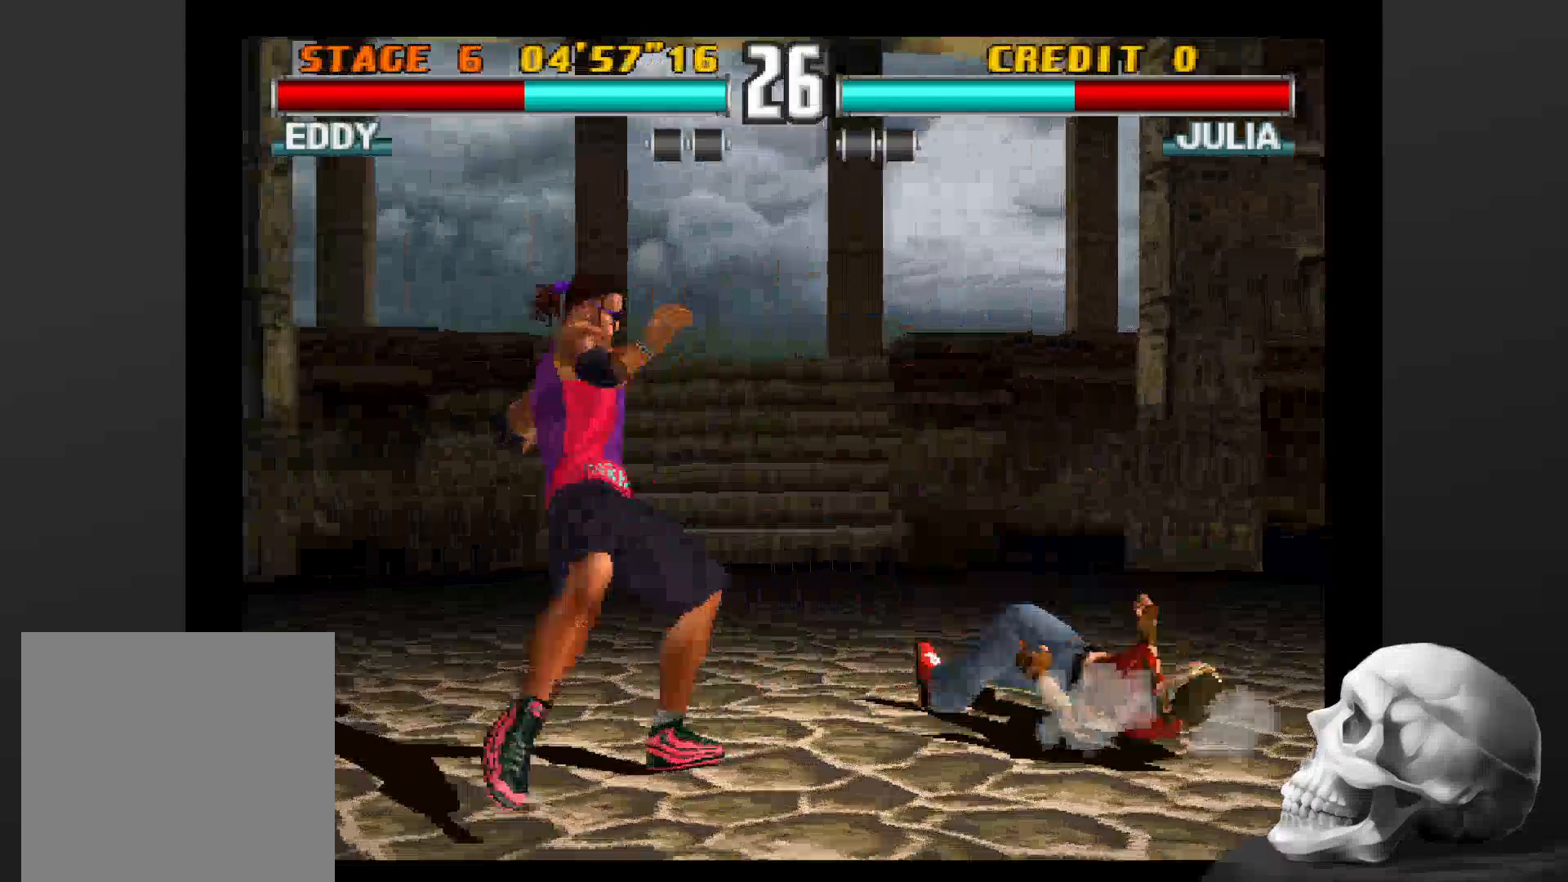
{"dt_ms": 500, "buttons": [], "left_stick": "center", "right_stick": "center", "events": []}
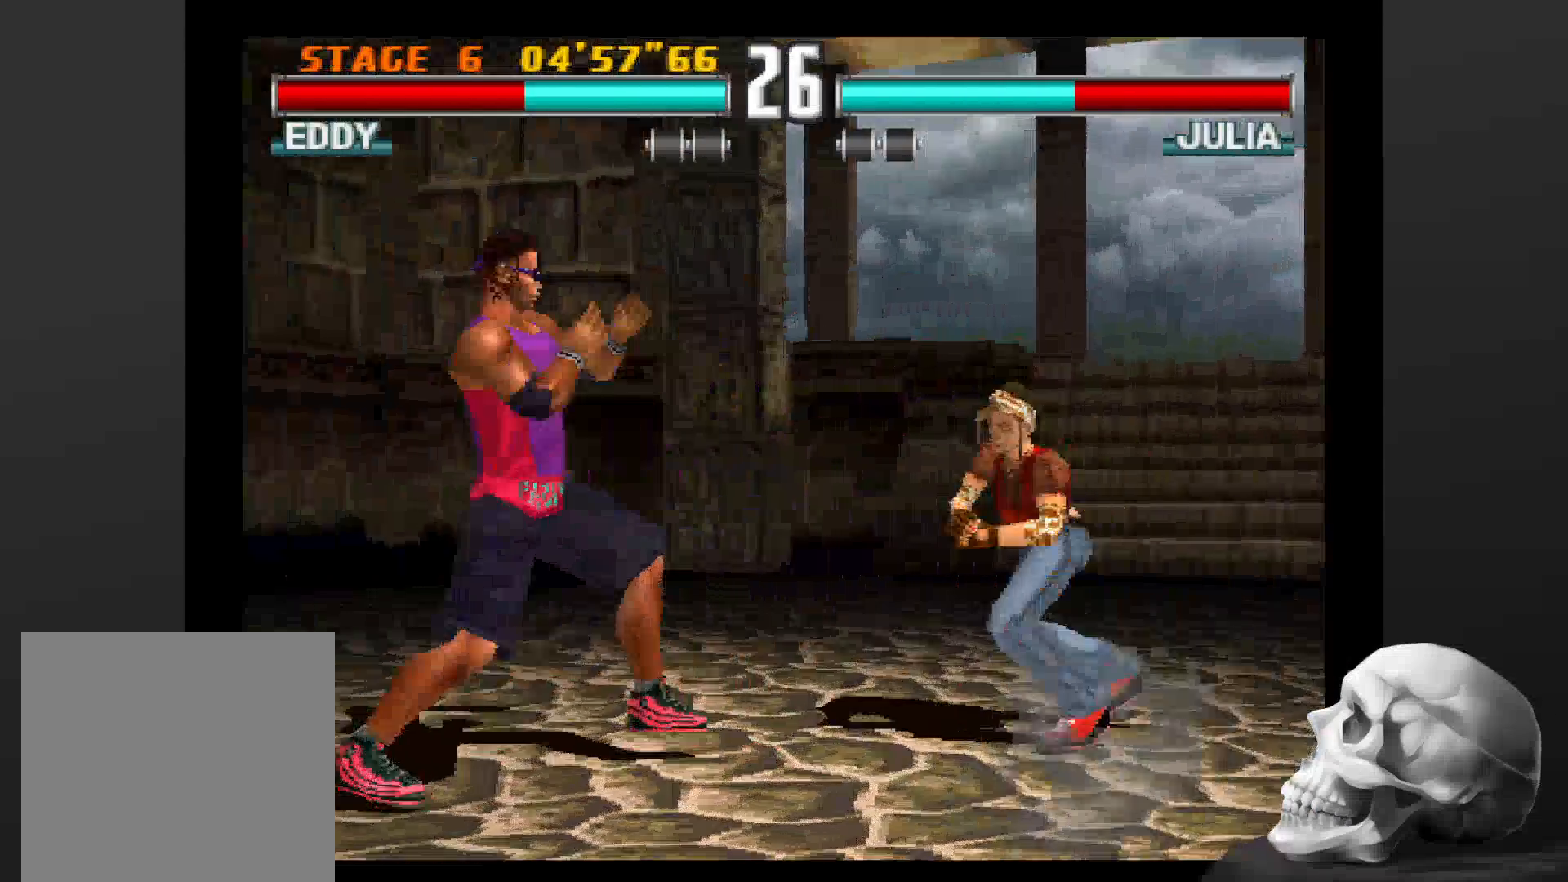
{"dt_ms": 500, "buttons": ["CIRCLE"], "left_stick": "center", "right_stick": "center", "events": [[266, "CIRCLE", "down"]]}
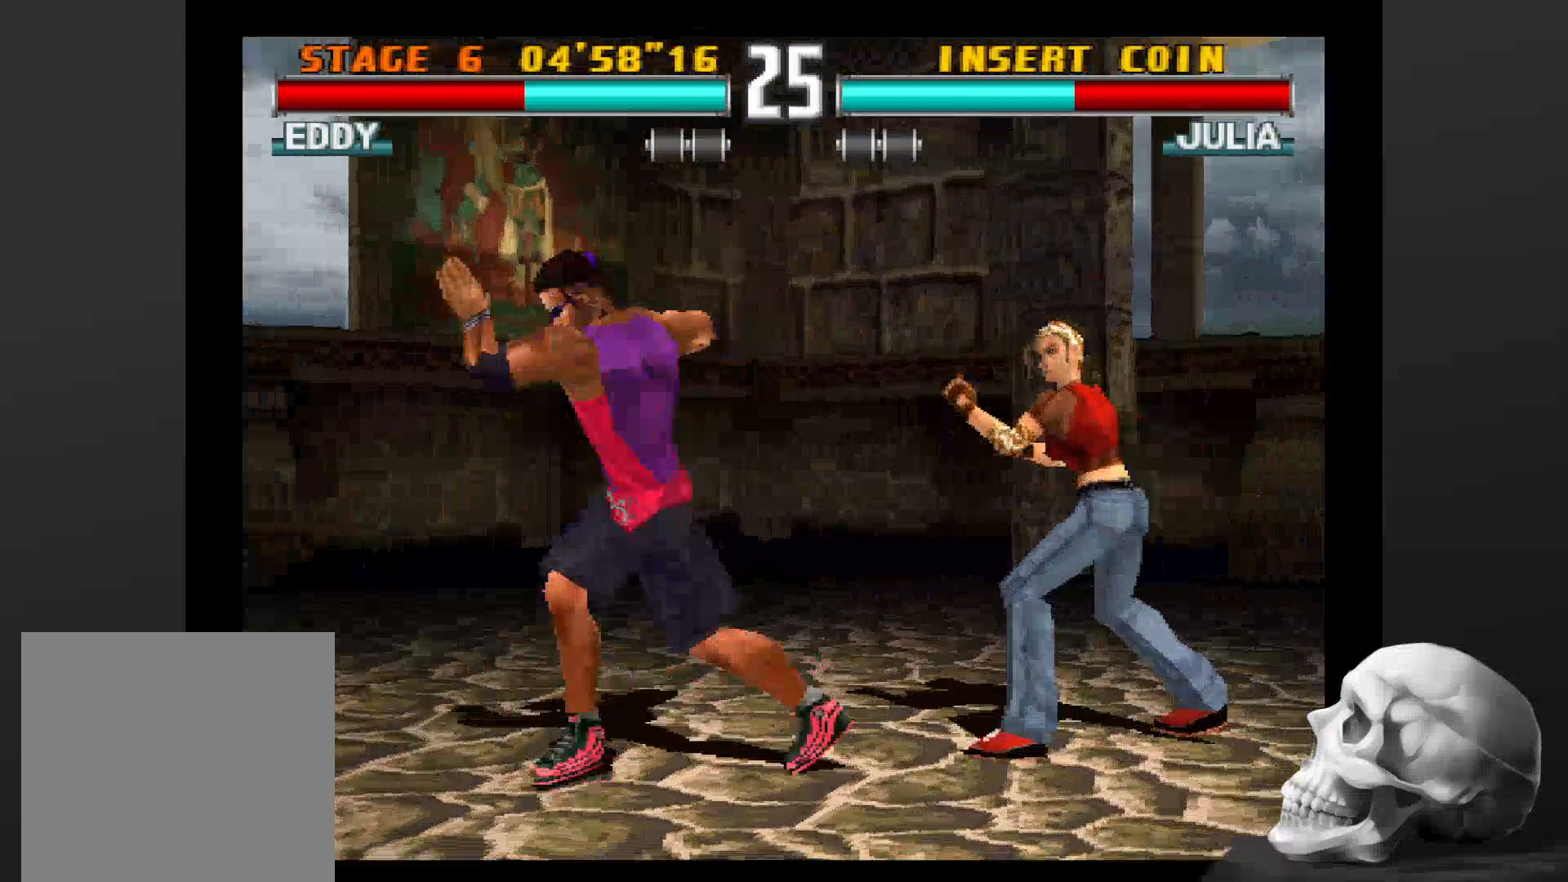
{"dt_ms": 500, "buttons": [], "left_stick": "center", "right_stick": "center", "events": [[100, "CIRCLE", "up"], [200, "CIRCLE", "down"], [300, "CIRCLE", "up"], [366, "CIRCLE", "down"], [500, "CIRCLE", "up"]]}